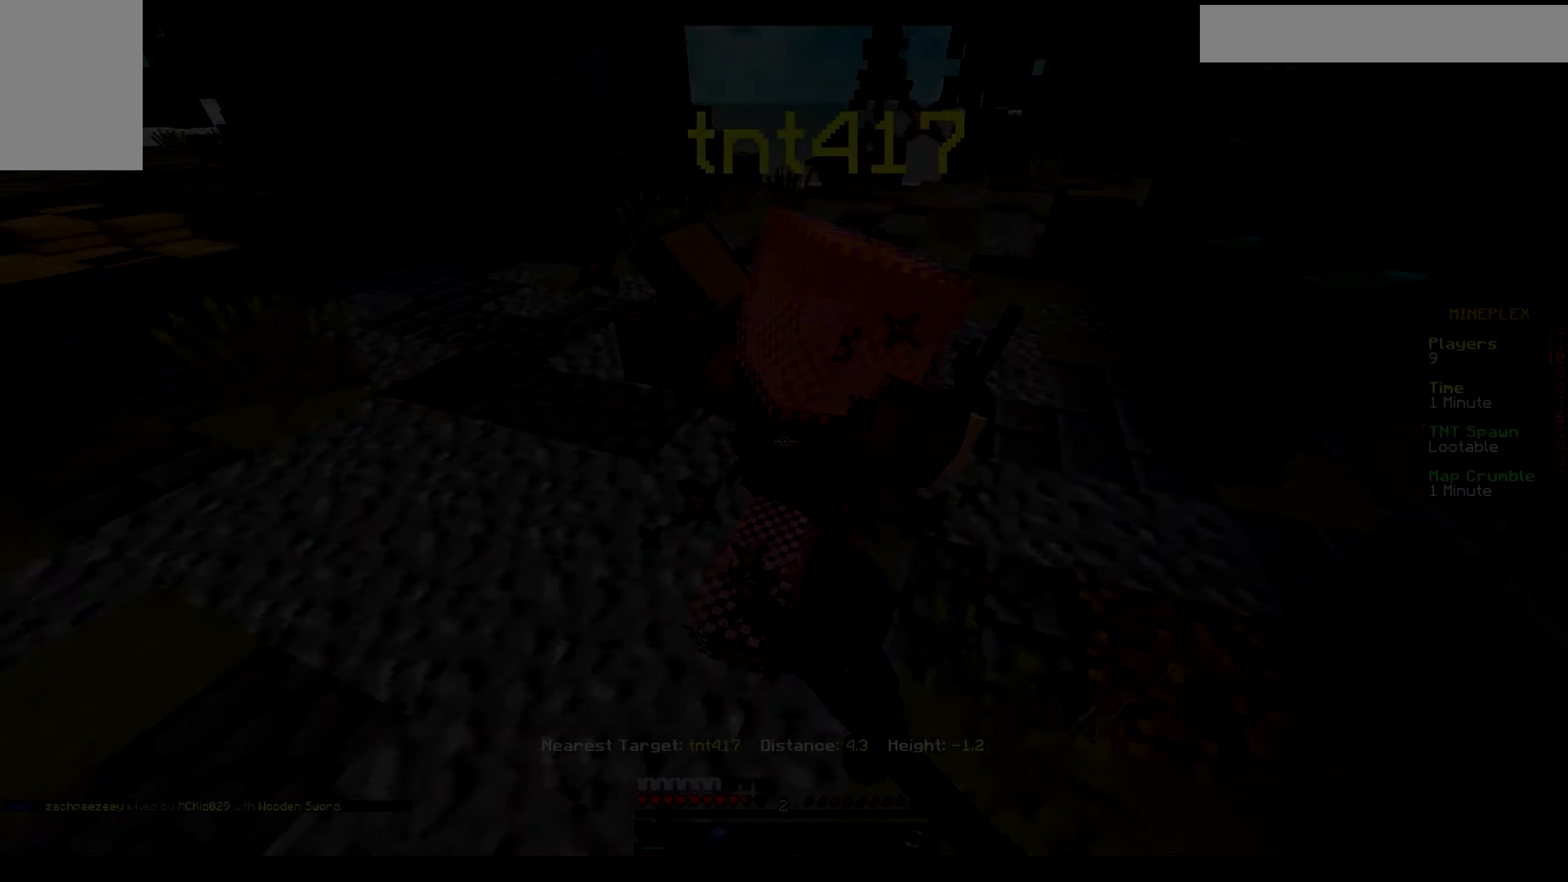
Gameplay with keyboard and mouse; each line is a JSON object with the keys and mouse buttons held at the frame after it. "events" lists presses ("down") and releases ("up") of "a", "d", "s", "w", "mouse_left" and "mouse_right" between this image and that frame as [ms after this image, input, new state], when the widget could be followed in between. "mouse_left", "mouse_right" = the "left", "right" buttons of the "mouse" list. No other keys are recorded. Fast repeated clicks can show as one long hold. Mouse movement is not recorded.
{"keys": ["w"], "mouse": [], "events": [[33, "mouse_left", "up"], [116, "mouse_left", "down"], [200, "mouse_left", "up"]]}
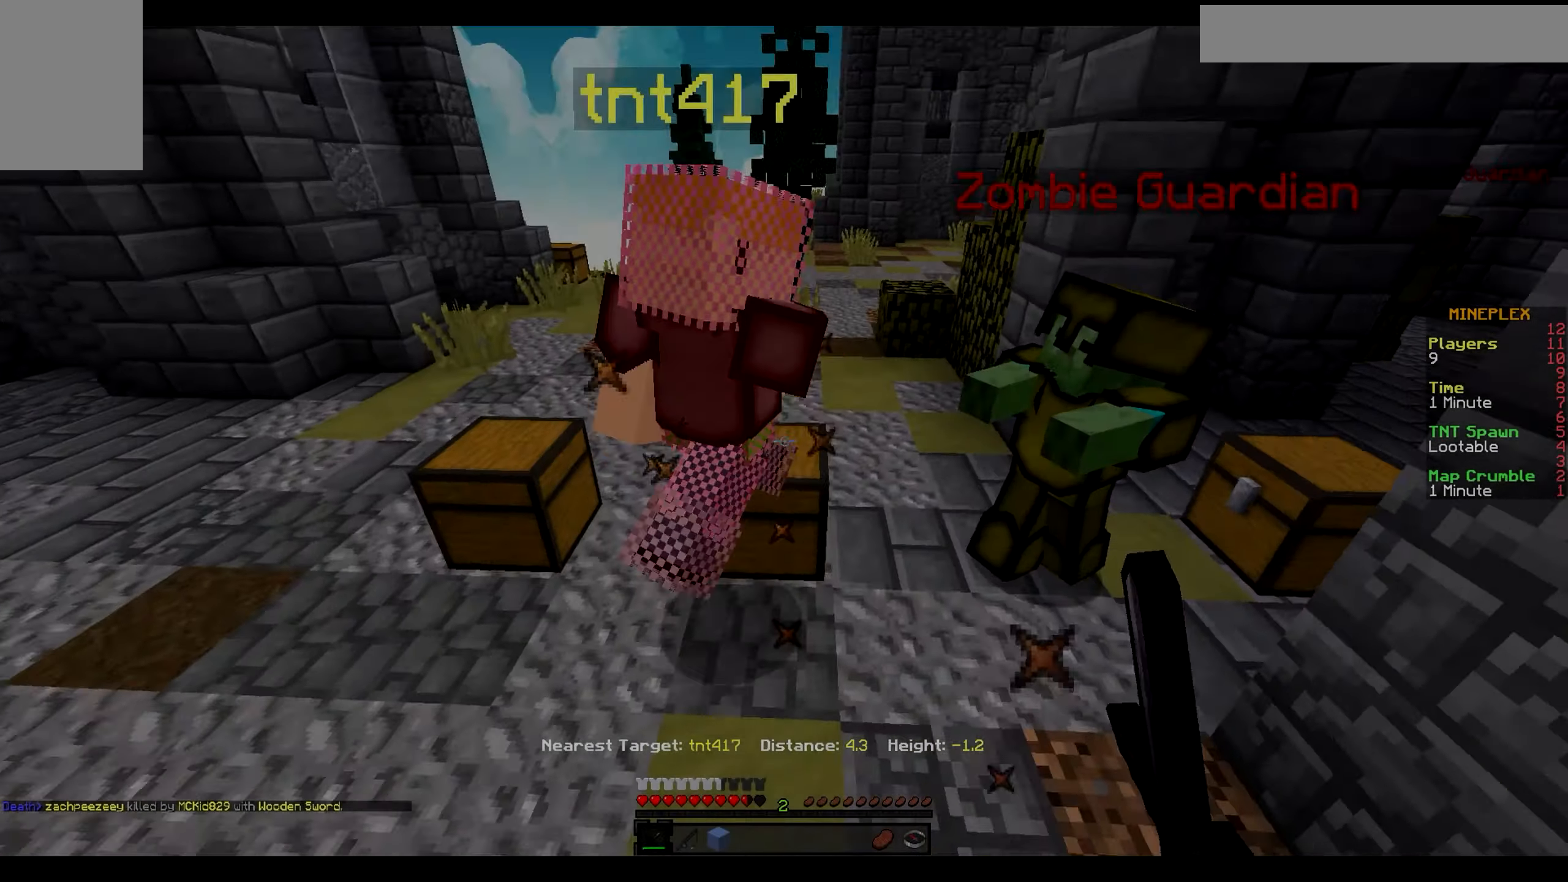
{"keys": ["a", "w"], "mouse": [], "events": [[33, "mouse_left", "down"], [116, "mouse_left", "up"], [200, "a", "down"], [200, "mouse_left", "down"], [283, "mouse_left", "up"], [350, "mouse_left", "down"], [433, "mouse_left", "up"]]}
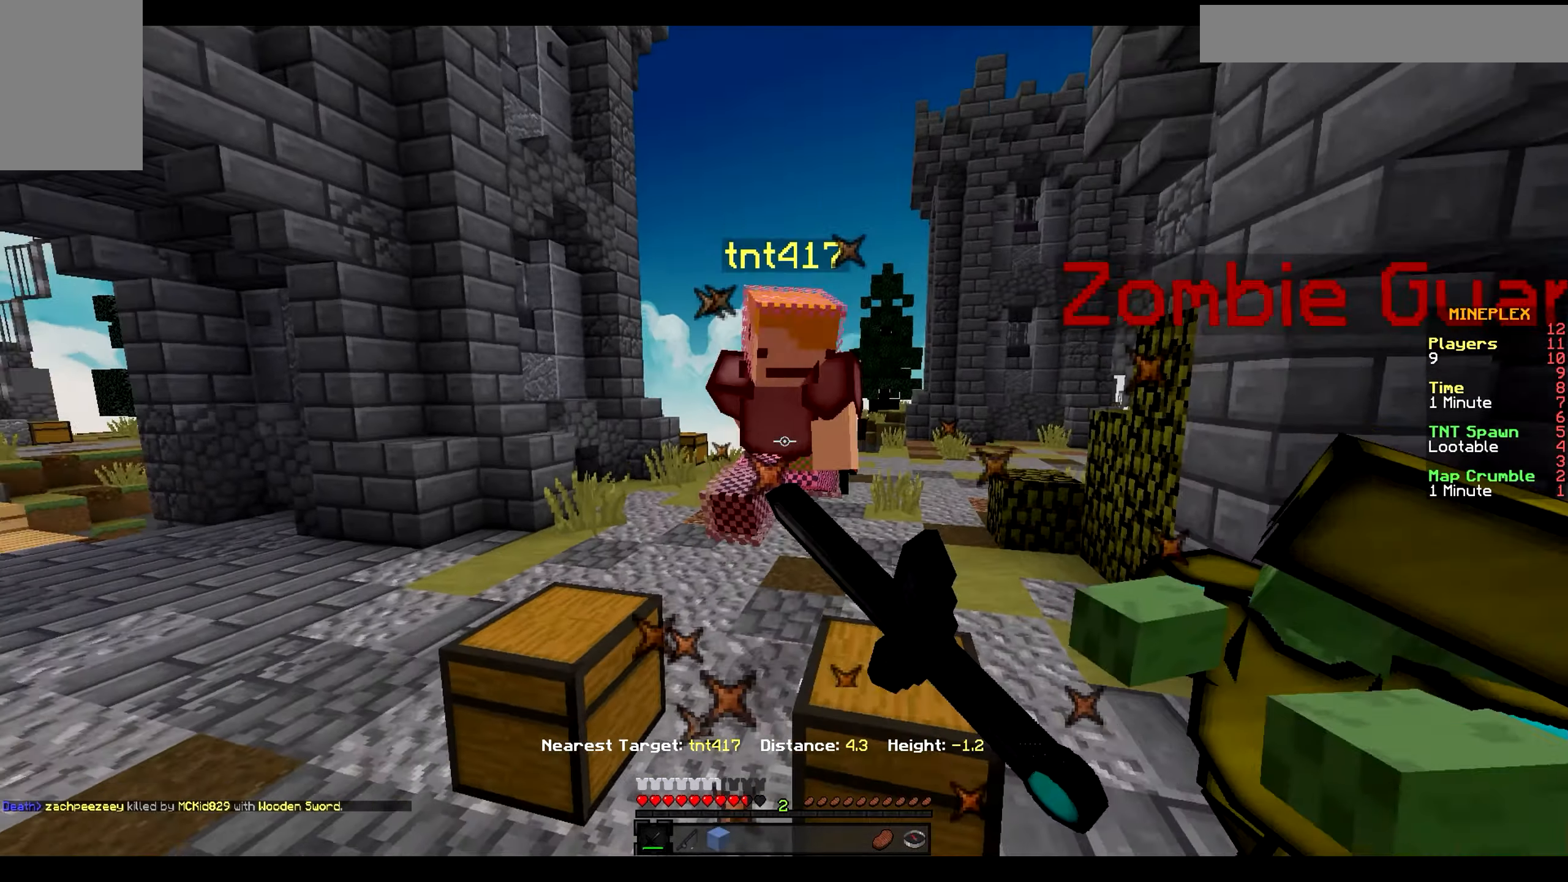
{"keys": ["w"], "mouse": ["left"], "events": [[183, "a", "up"], [267, "mouse_left", "down"], [350, "mouse_left", "up"], [433, "mouse_left", "down"]]}
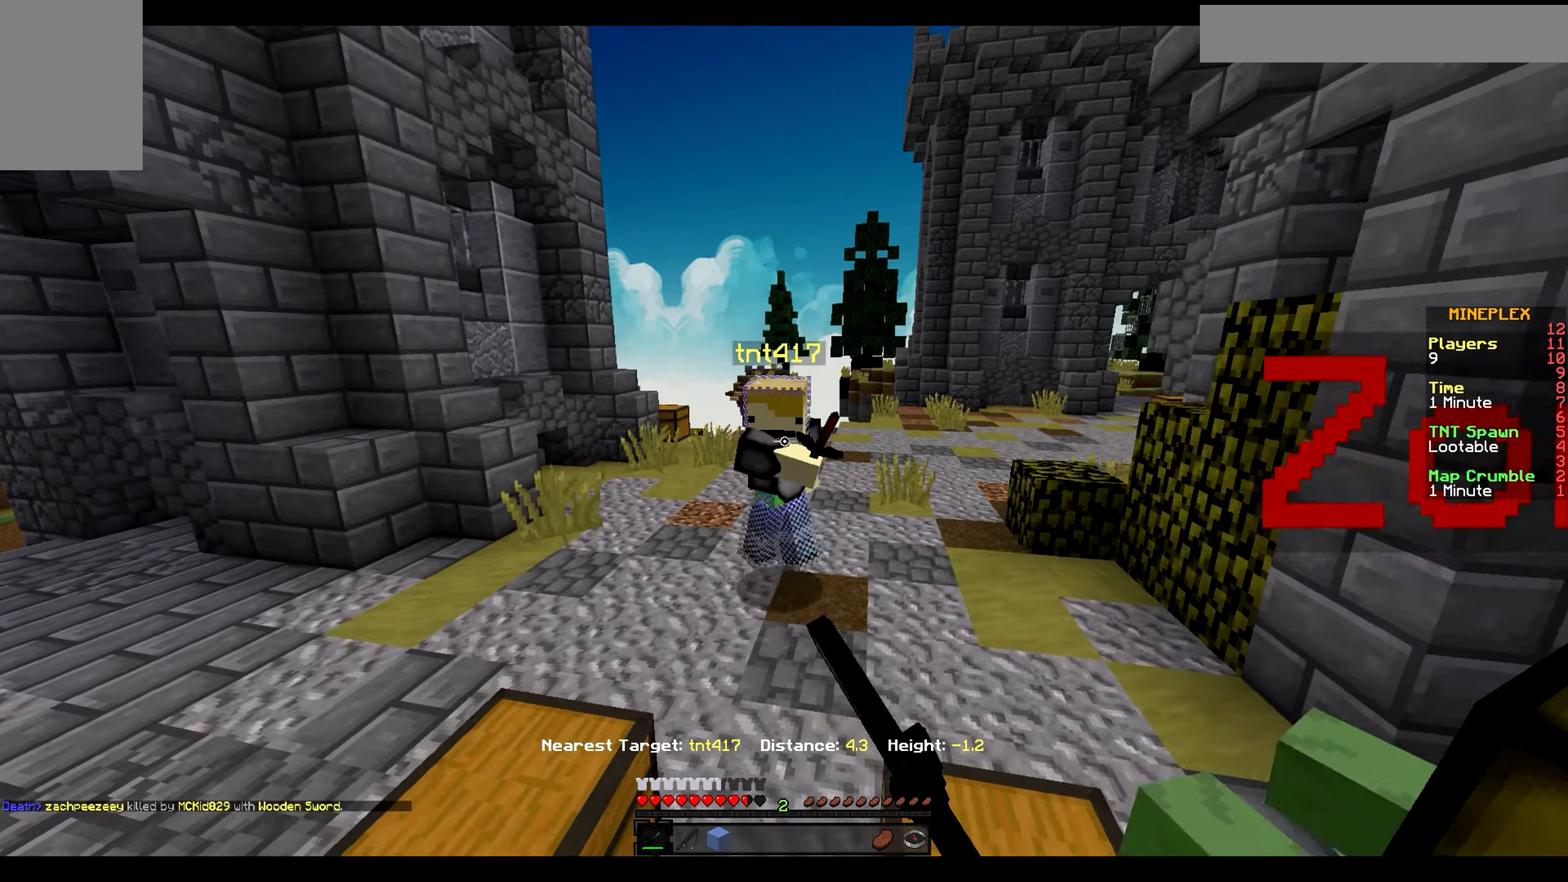
{"keys": ["d", "w"], "mouse": [], "events": [[17, "mouse_left", "up"], [183, "mouse_right", "down"], [267, "mouse_right", "up"], [350, "d", "down"]]}
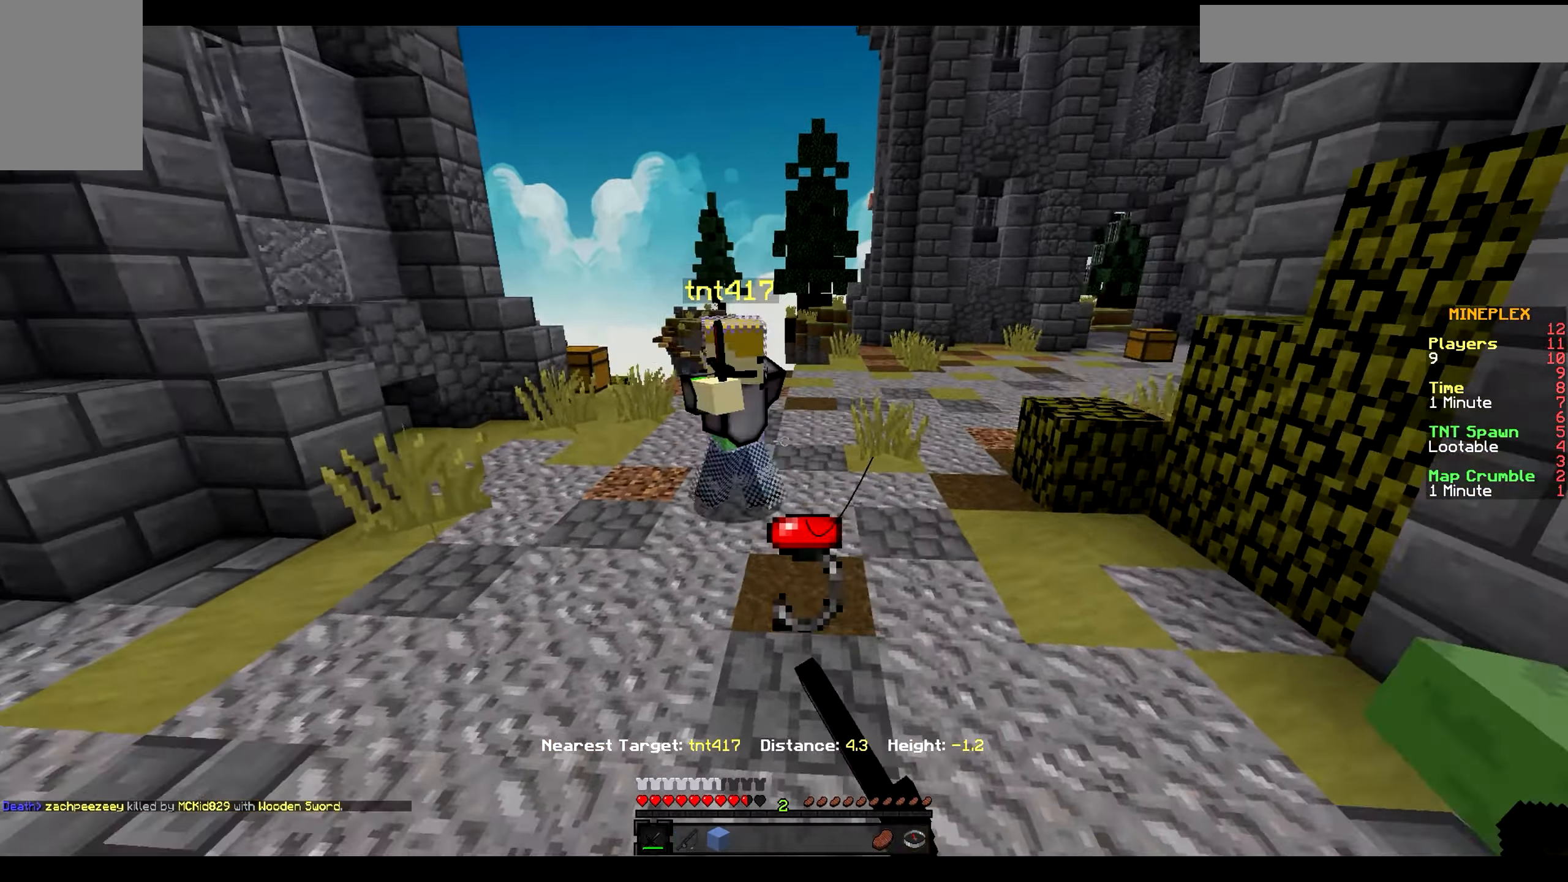
{"keys": ["d", "w"], "mouse": [], "events": [[17, "mouse_left", "down"], [100, "mouse_left", "up"], [183, "mouse_left", "down"], [267, "mouse_left", "up"]]}
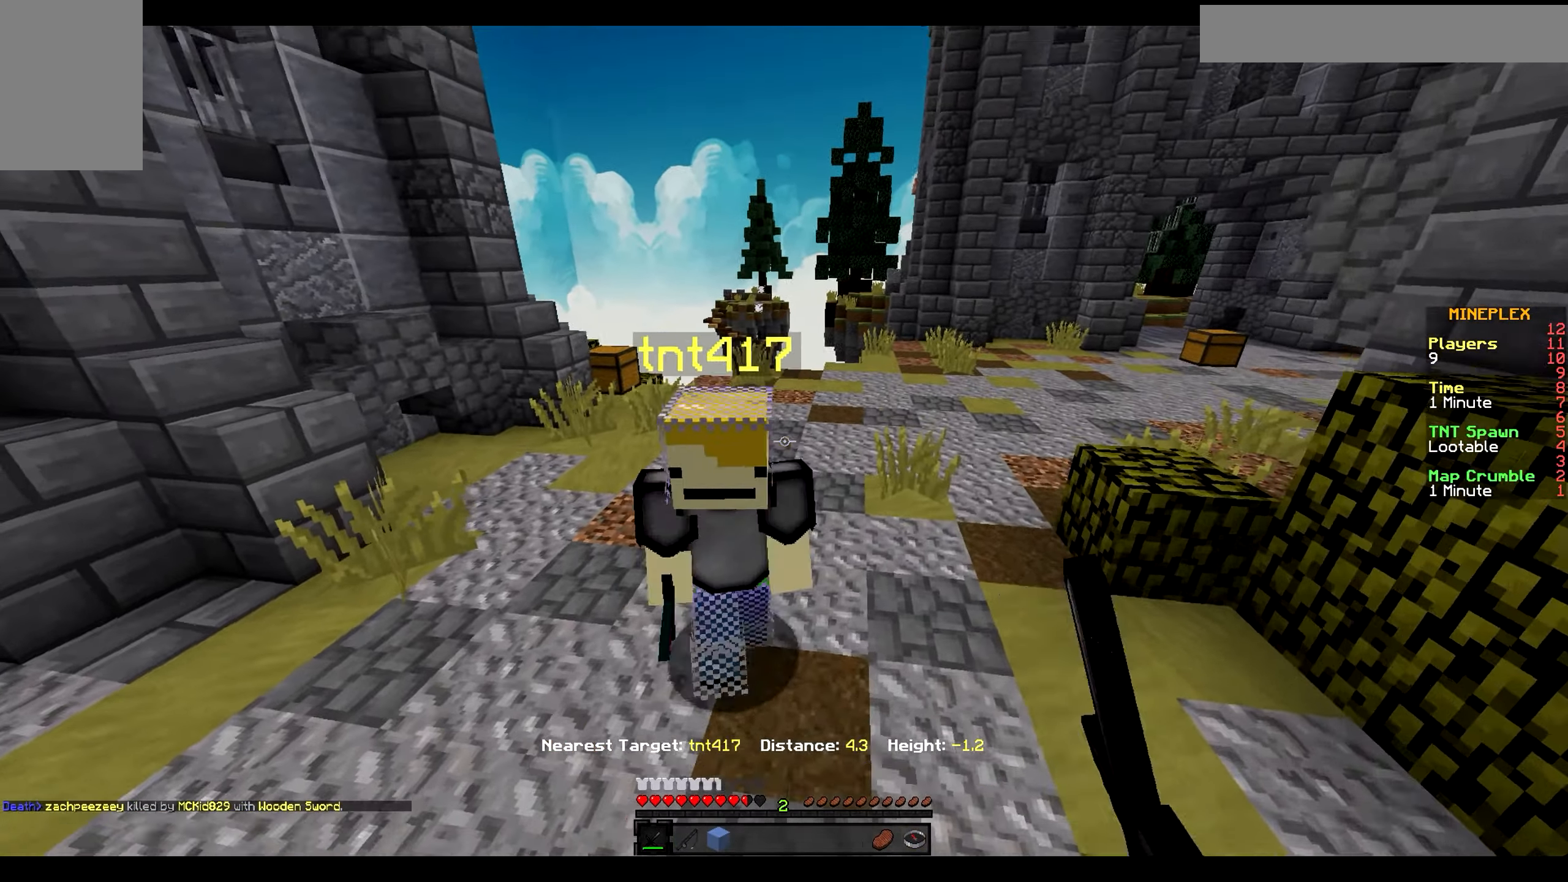
{"keys": ["d", "w"], "mouse": [], "events": [[17, "mouse_right", "down"], [100, "mouse_right", "up"], [250, "mouse_left", "down"], [333, "mouse_left", "up"], [417, "mouse_left", "down"], [500, "mouse_left", "up"]]}
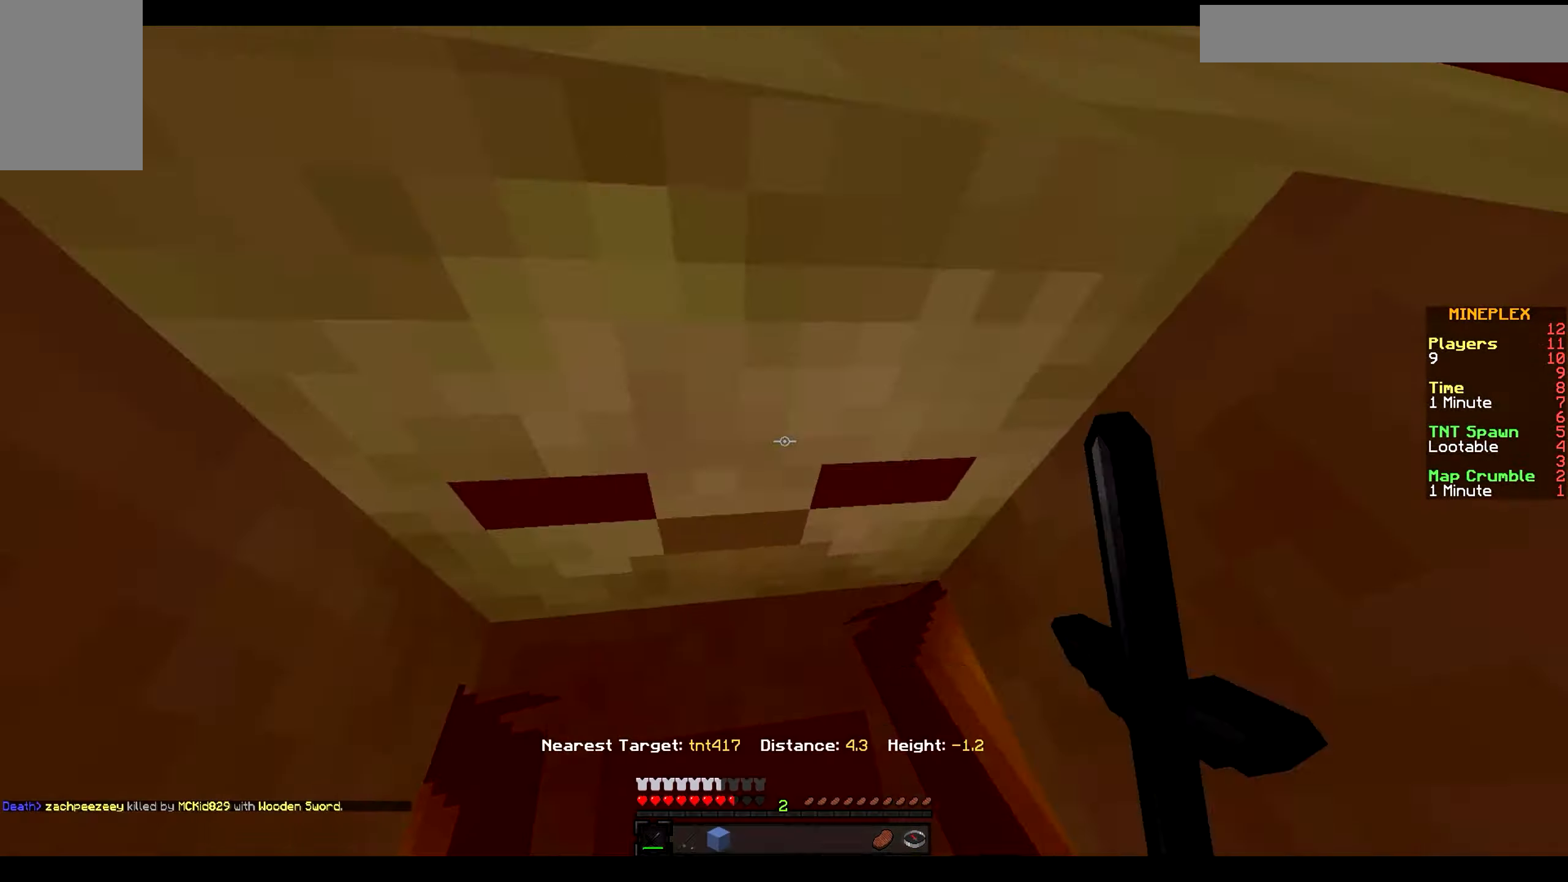
{"keys": ["d", "w"], "mouse": ["left"], "events": [[83, "mouse_left", "down"], [167, "mouse_left", "up"], [250, "mouse_left", "down"], [417, "mouse_left", "up"], [500, "mouse_left", "down"]]}
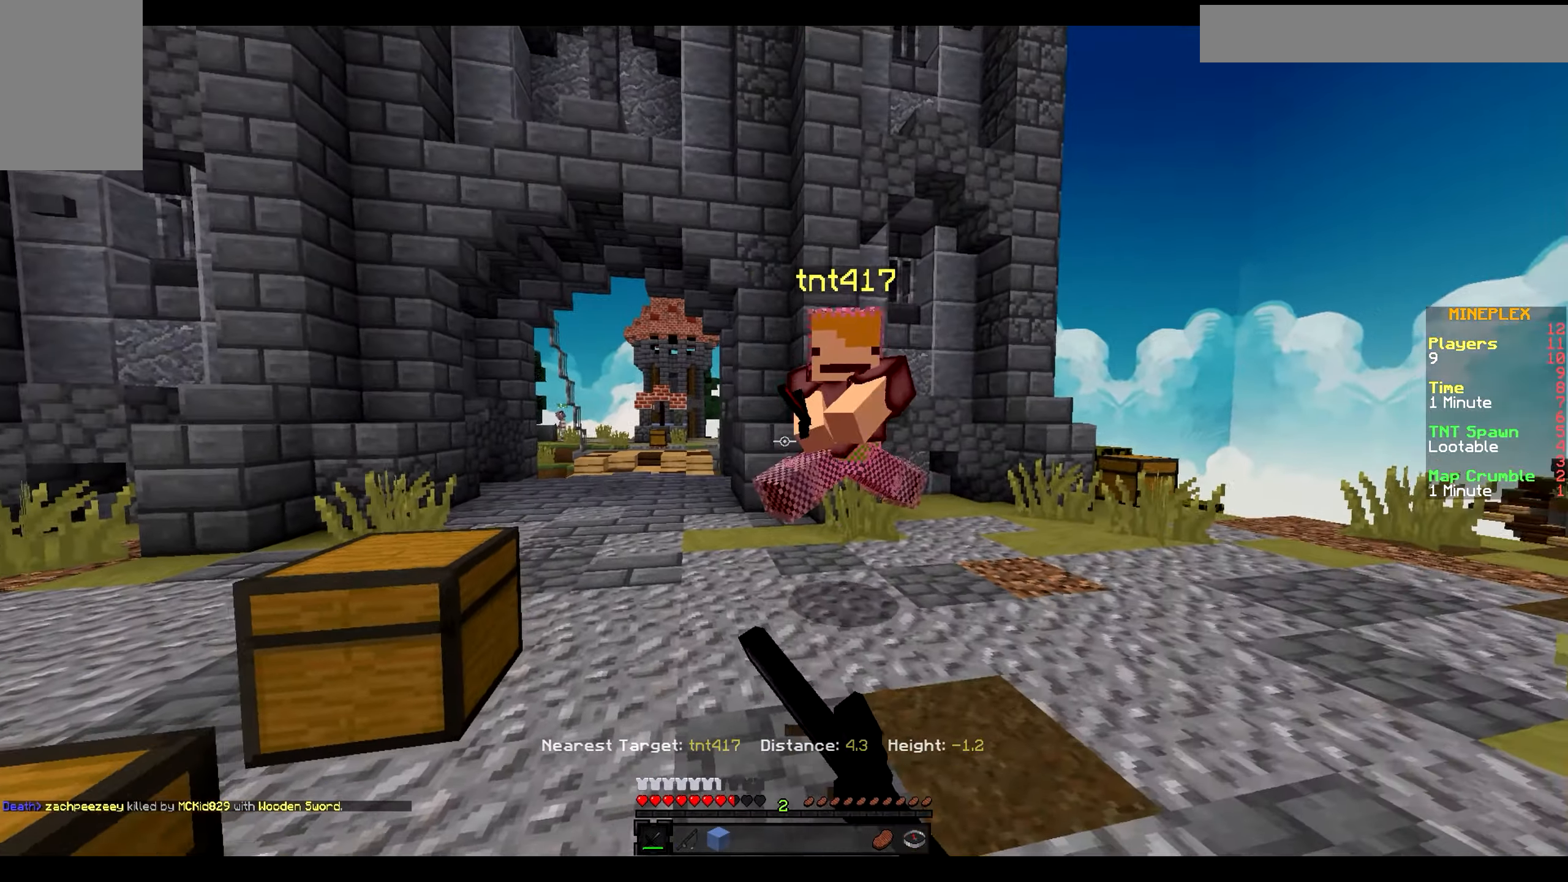
{"keys": ["d", "w"], "mouse": ["left"], "events": [[83, "mouse_left", "up"], [167, "mouse_left", "down"], [250, "mouse_left", "up"], [333, "mouse_left", "down"], [417, "mouse_left", "up"], [500, "mouse_left", "down"]]}
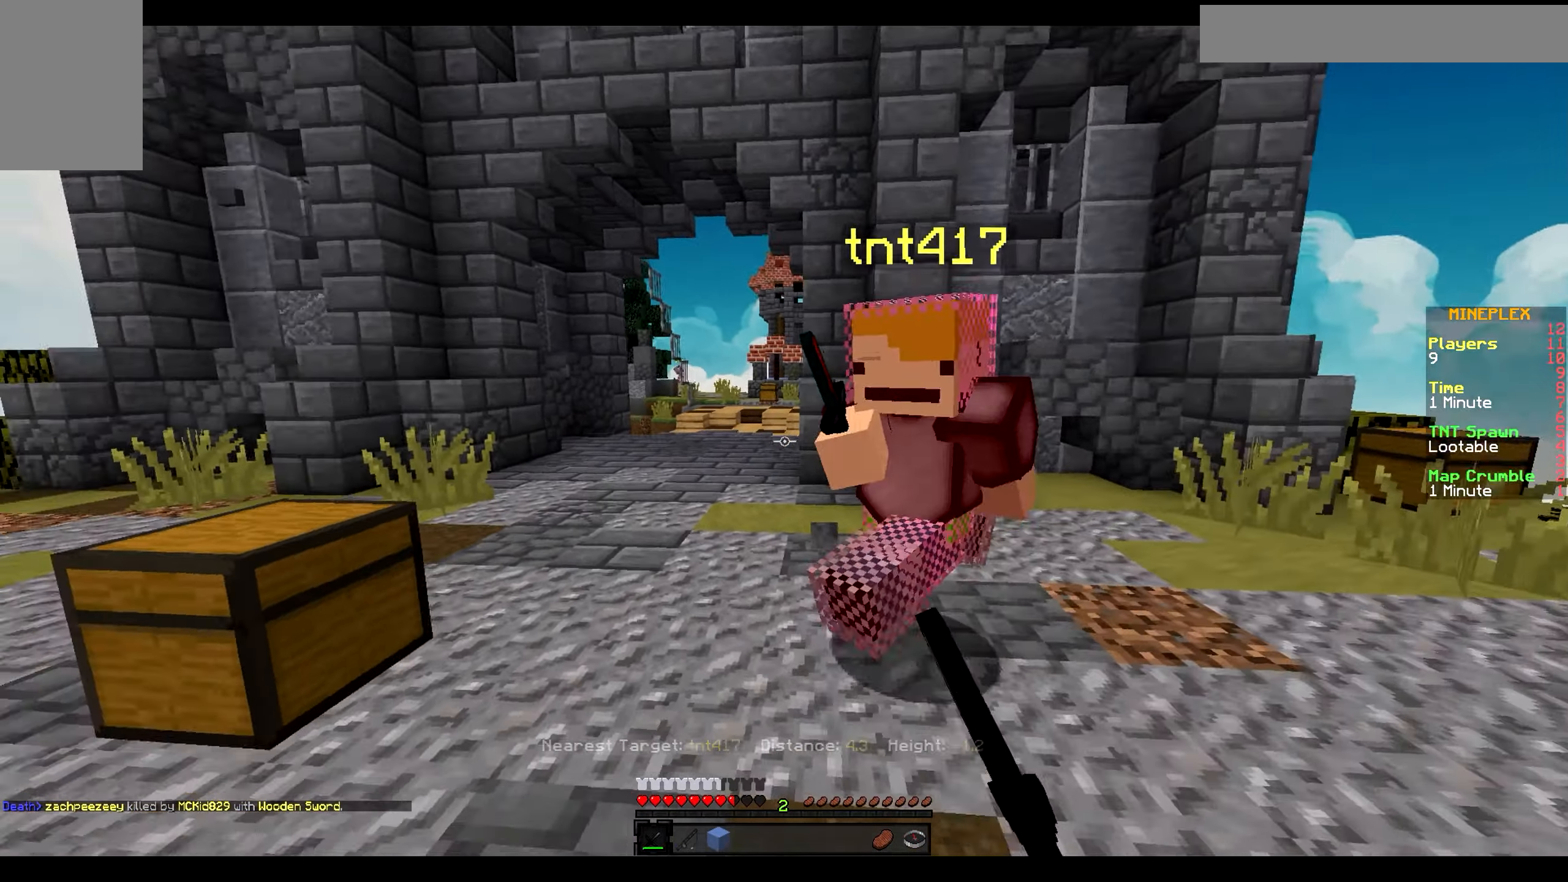
{"keys": ["d"], "mouse": [], "events": [[83, "mouse_left", "up"], [250, "mouse_left", "down"], [333, "mouse_left", "up"], [333, "w", "up"], [417, "mouse_left", "down"], [500, "mouse_left", "up"]]}
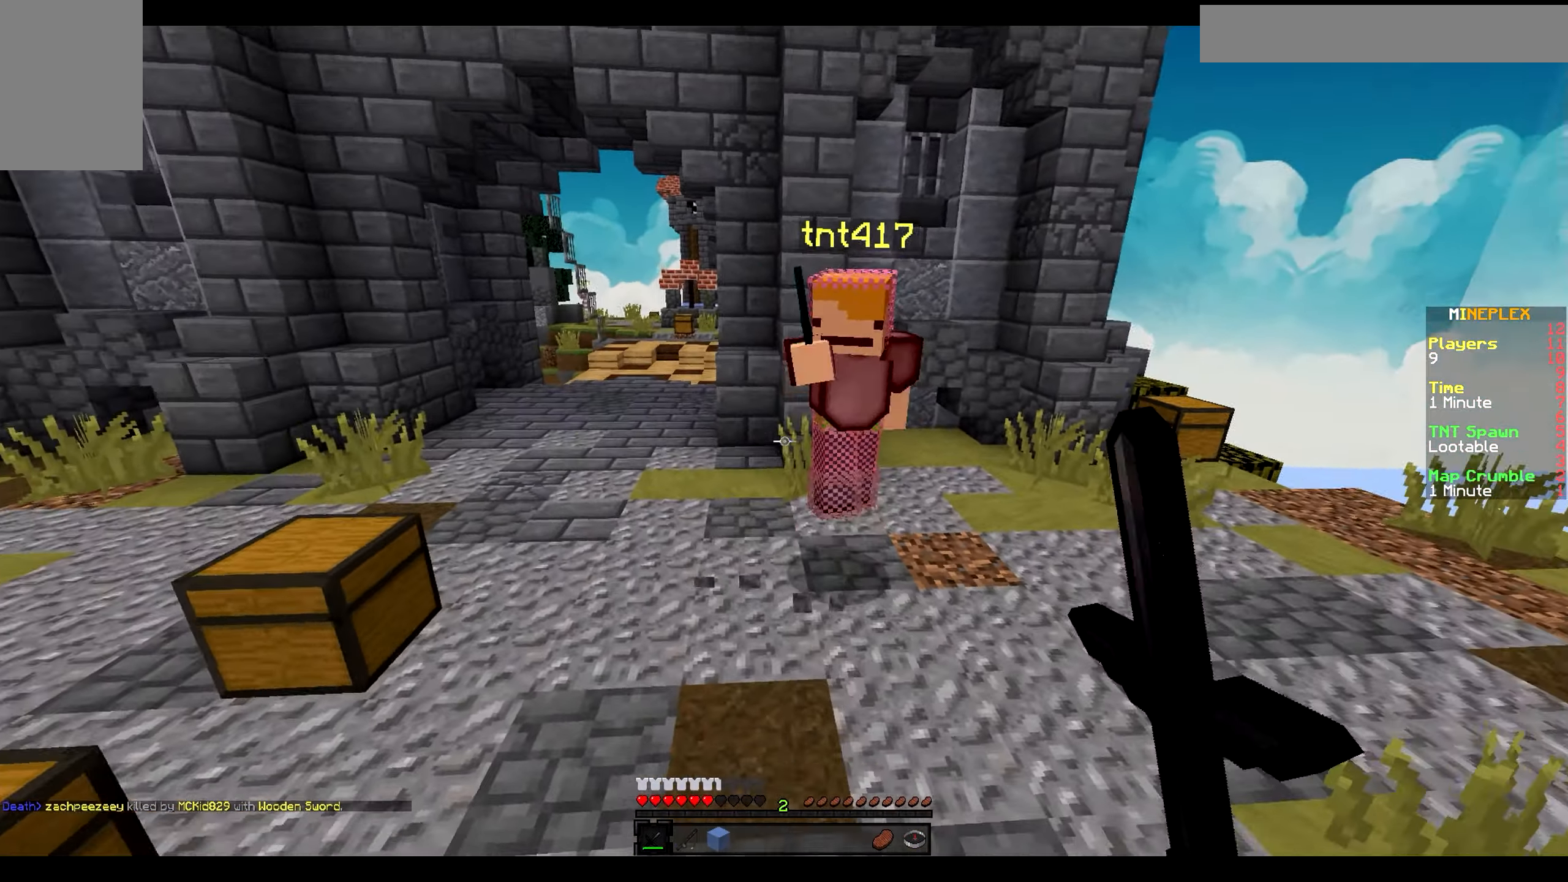
{"keys": ["d", "w"], "mouse": [], "events": [[83, "w", "down"], [317, "mouse_right", "down"], [400, "mouse_right", "up"]]}
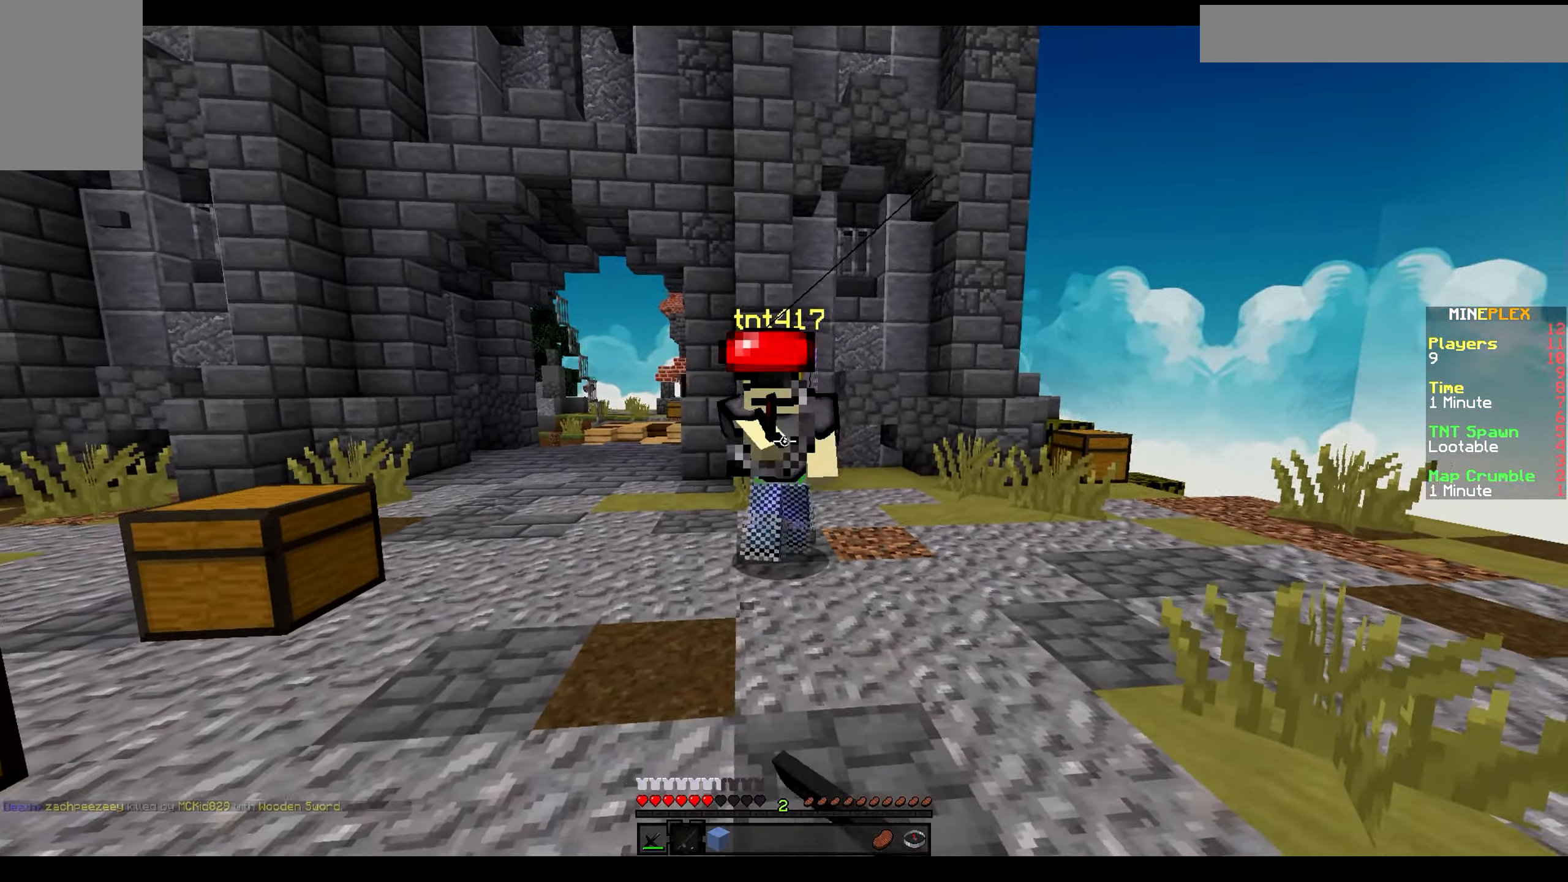
{"keys": ["a", "w"], "mouse": [], "events": [[67, "a", "down"], [67, "d", "up"], [317, "mouse_left", "down"], [483, "mouse_left", "up"]]}
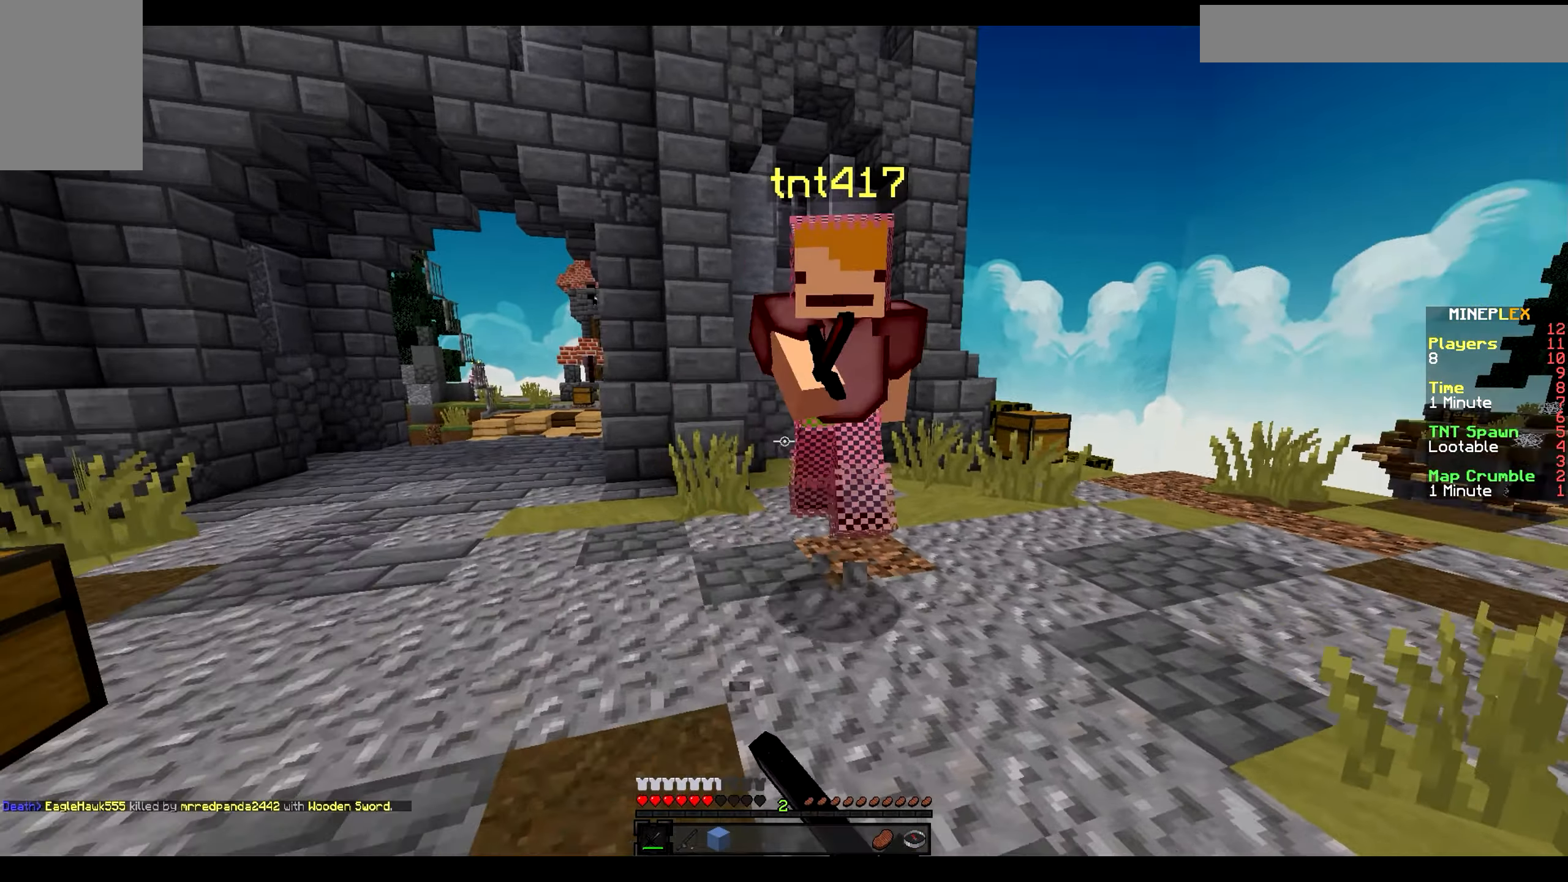
{"keys": ["a", "w"], "mouse": [], "events": [[67, "mouse_left", "down"], [150, "mouse_left", "up"], [233, "mouse_left", "down"], [317, "mouse_left", "up"], [400, "mouse_left", "down"], [483, "mouse_left", "up"]]}
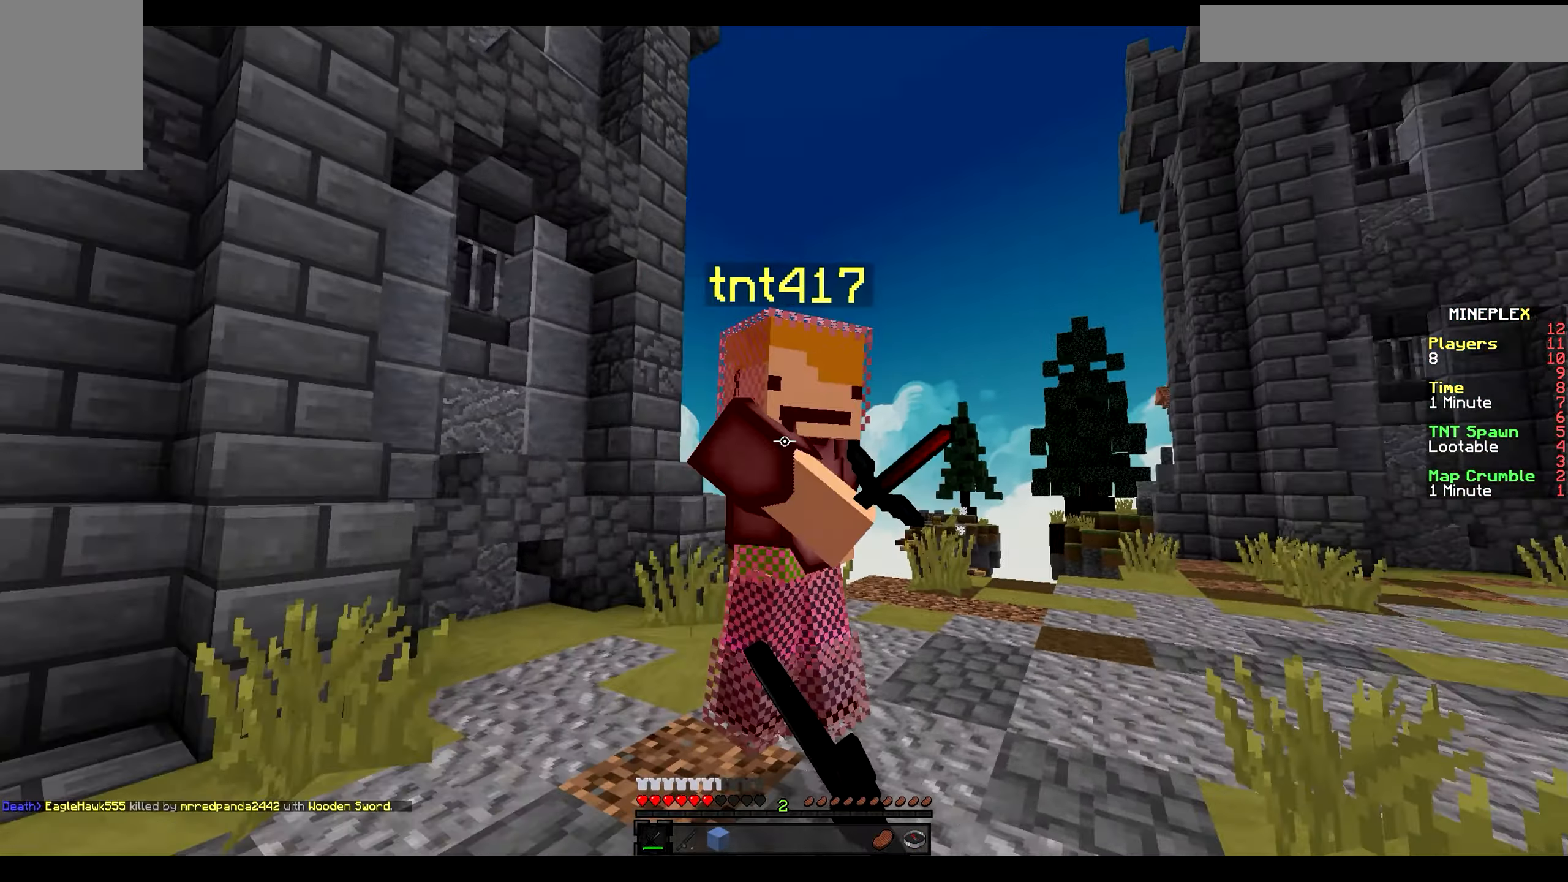
{"keys": ["a", "w"], "mouse": ["left"], "events": [[150, "mouse_left", "down"], [233, "mouse_left", "up"], [317, "mouse_left", "down"], [400, "mouse_left", "up"], [484, "mouse_left", "down"]]}
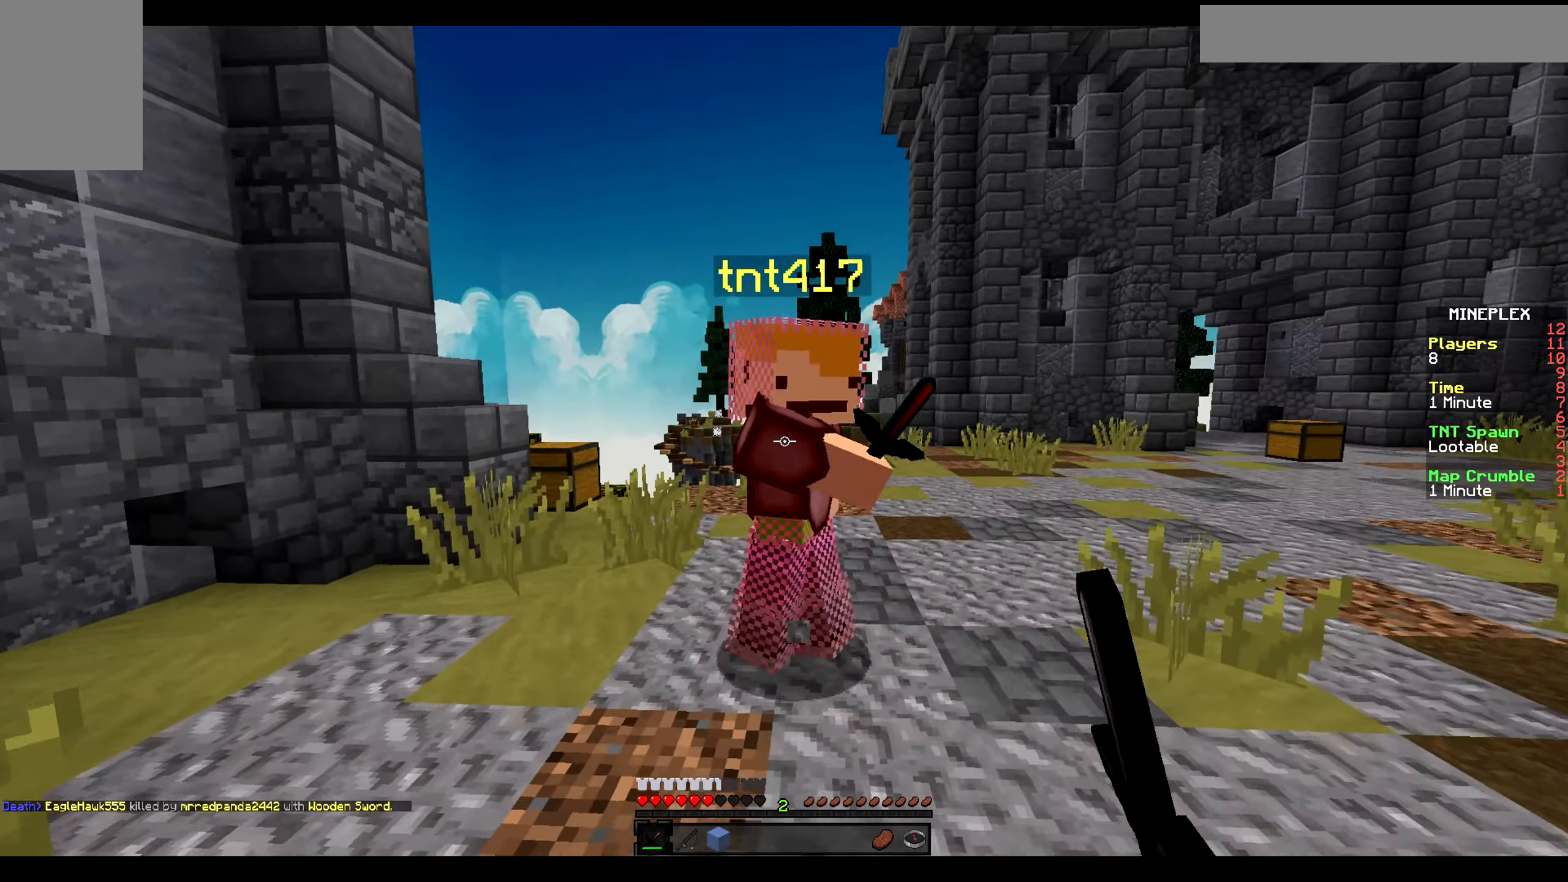
{"keys": ["a", "w"], "mouse": [], "events": [[50, "mouse_left", "up"], [134, "mouse_left", "down"], [217, "mouse_left", "up"], [384, "mouse_left", "down"], [467, "mouse_left", "up"]]}
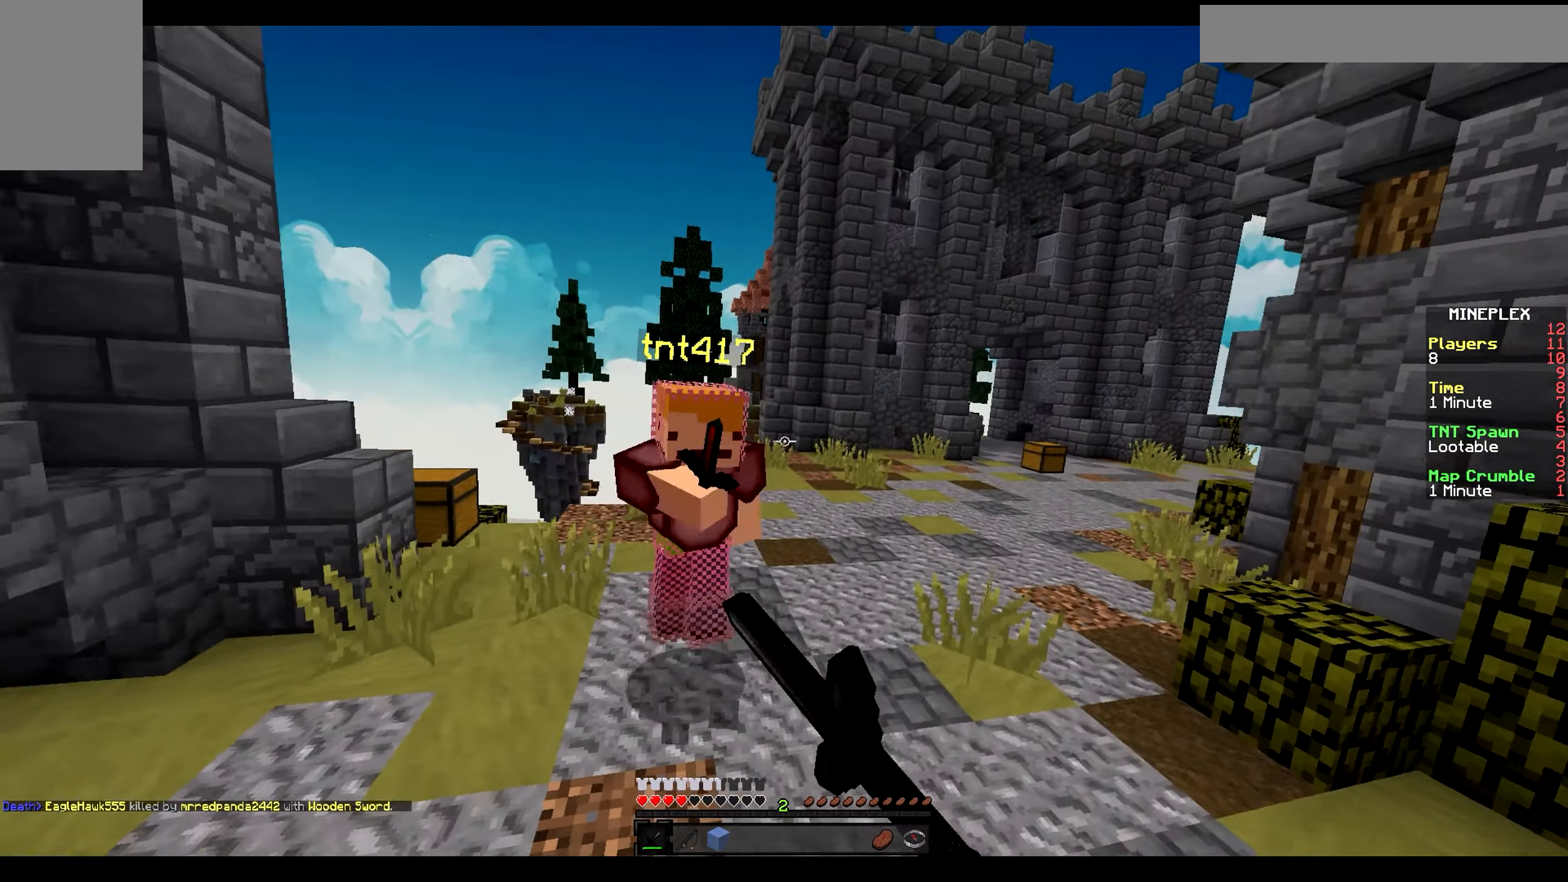
{"keys": ["d", "w"], "mouse": ["right"], "events": [[50, "mouse_left", "down"], [134, "mouse_left", "up"], [300, "a", "up"], [384, "d", "down"], [467, "mouse_right", "down"]]}
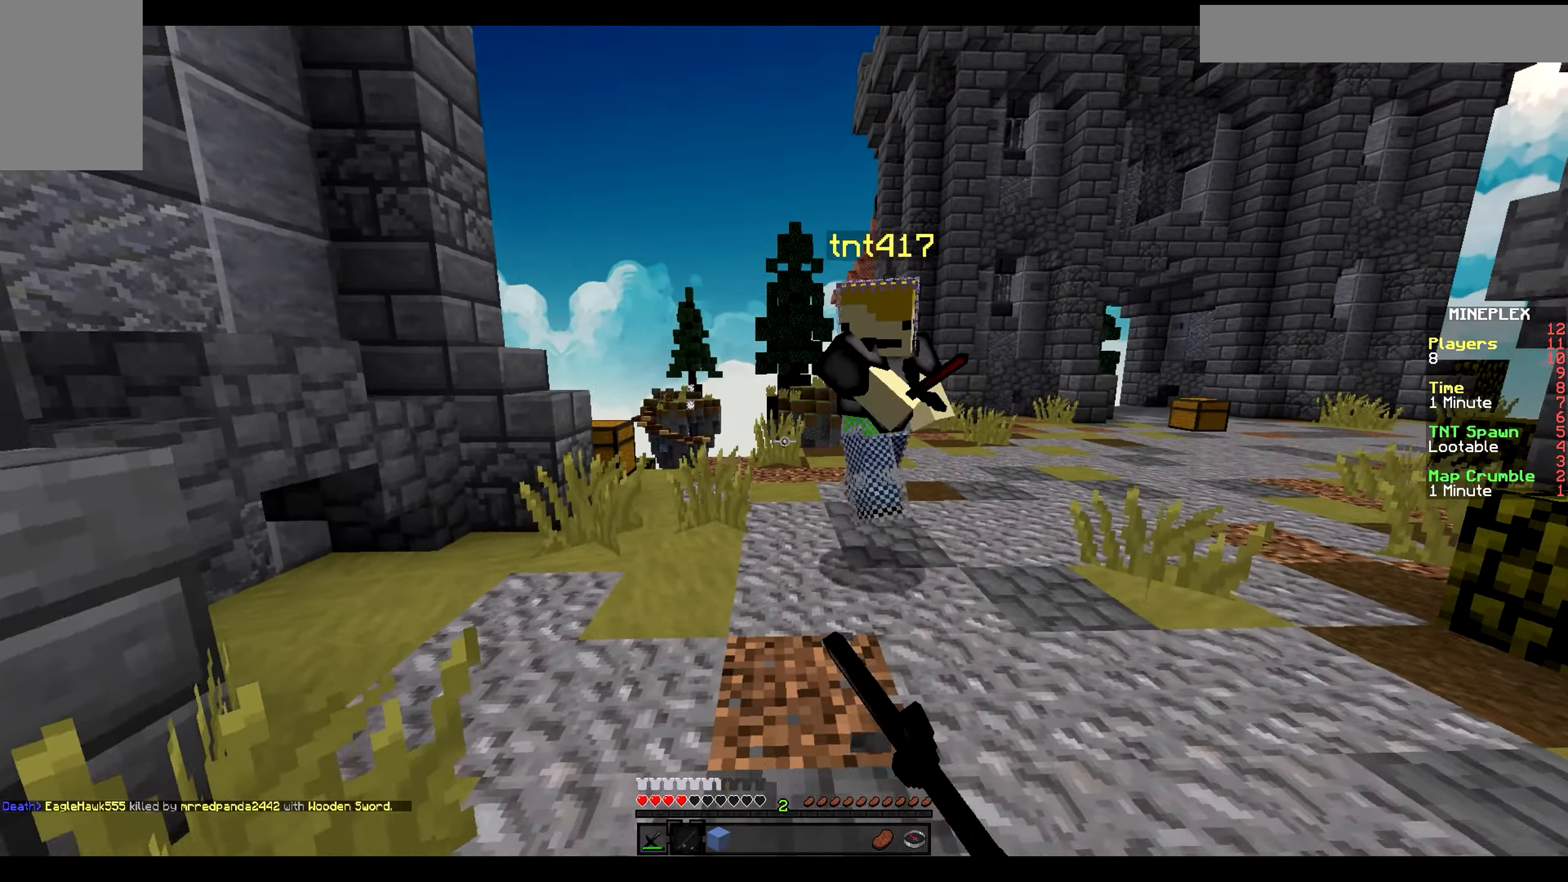
{"keys": ["d", "w"], "mouse": ["left"], "events": [[50, "mouse_right", "up"], [467, "mouse_left", "down"]]}
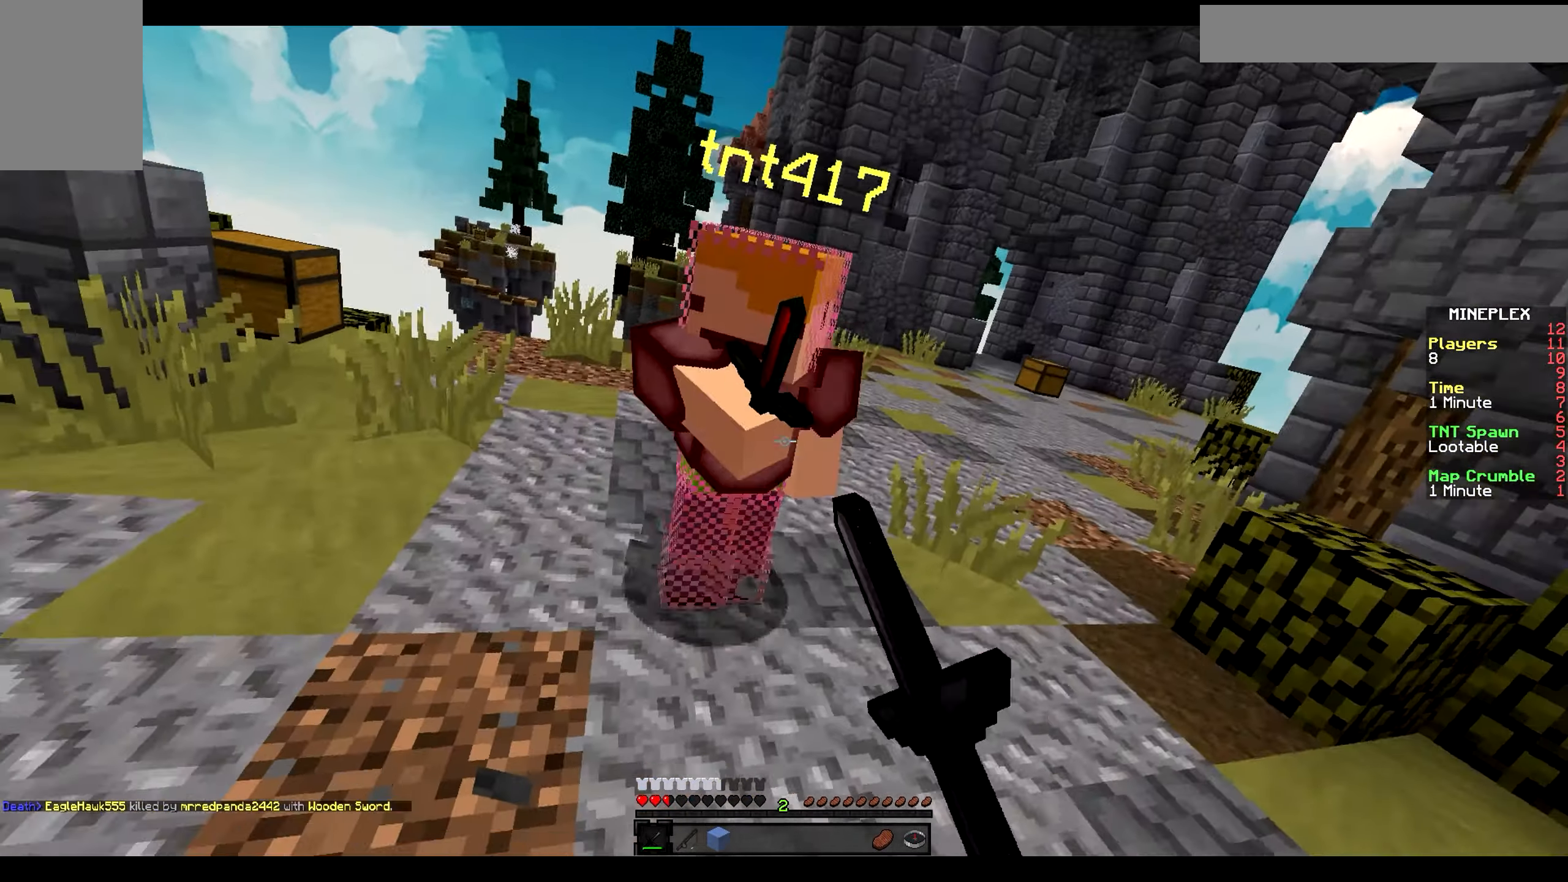
{"keys": ["d"], "mouse": [], "events": [[50, "mouse_left", "up"], [134, "mouse_left", "down"], [217, "mouse_left", "up"], [300, "mouse_left", "down"], [384, "mouse_left", "up"], [384, "w", "up"]]}
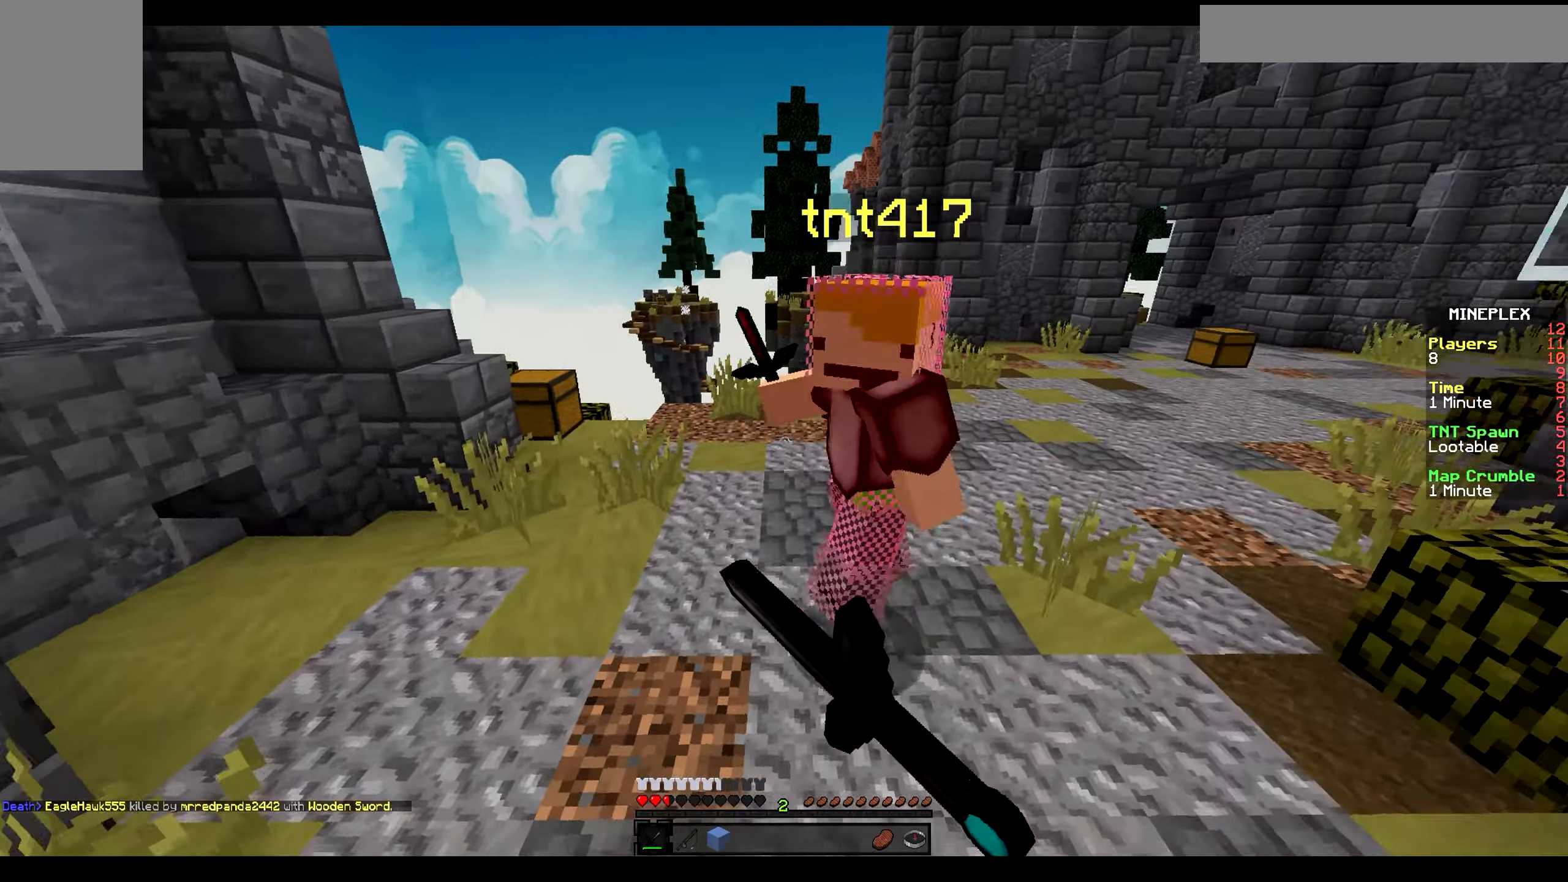
{"keys": ["a"], "mouse": [], "events": [[117, "w", "down"], [200, "mouse_left", "down"], [284, "a", "down"], [284, "d", "up"], [284, "mouse_left", "up"], [450, "w", "up"]]}